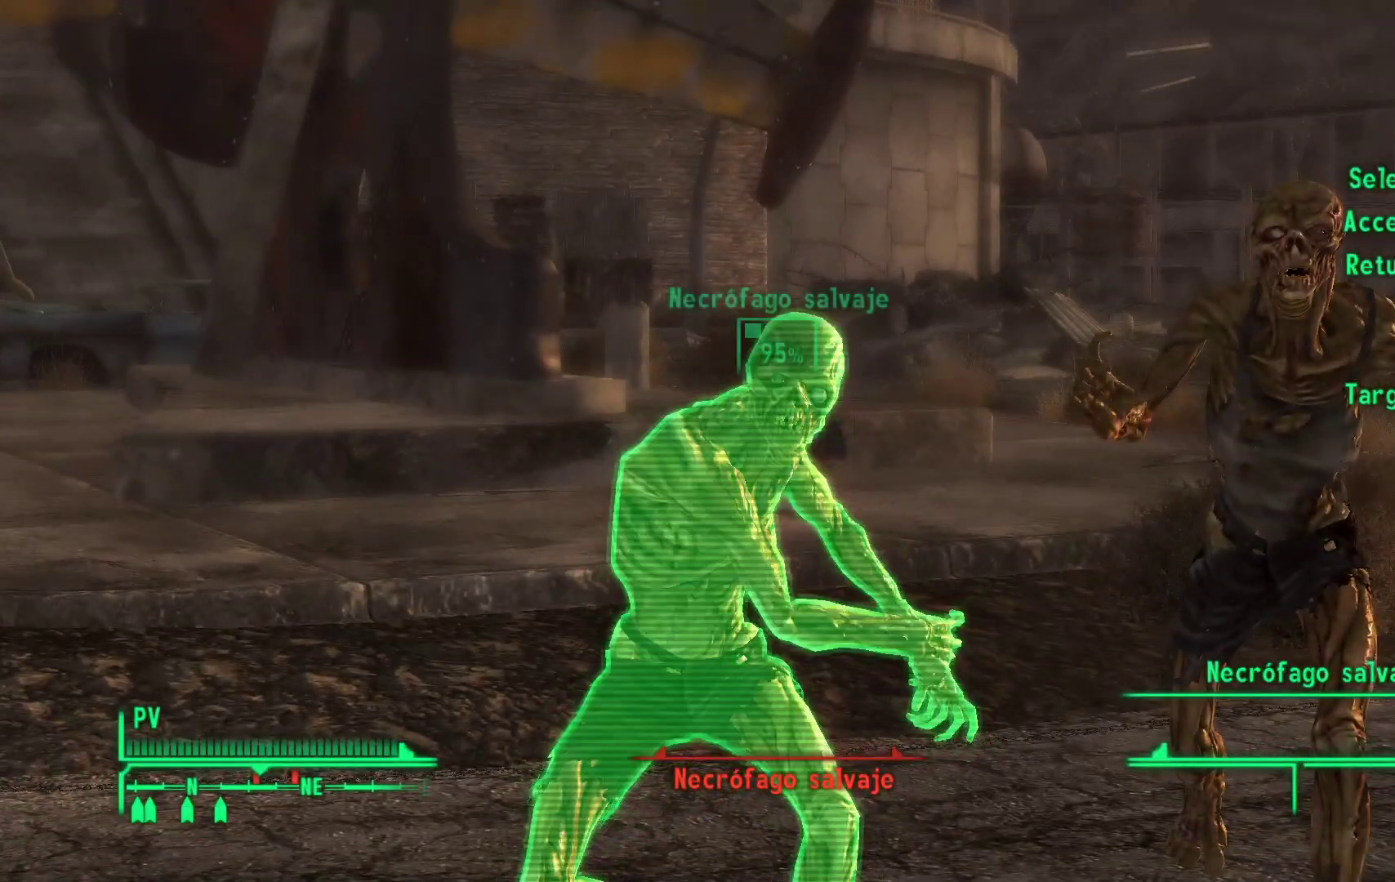
Gameplay with a controller (Xbox layout); each line is a JSON object with the inputs held at the frame after it. "events" lists button and stick changes between this image and that frame as [ms after this image, input, new state], when the widget could be followed in between.
{"buttons": [], "left_stick": "center", "right_stick": "center", "events": [[250, "left_stick", "right"], [400, "left_stick", "center"]]}
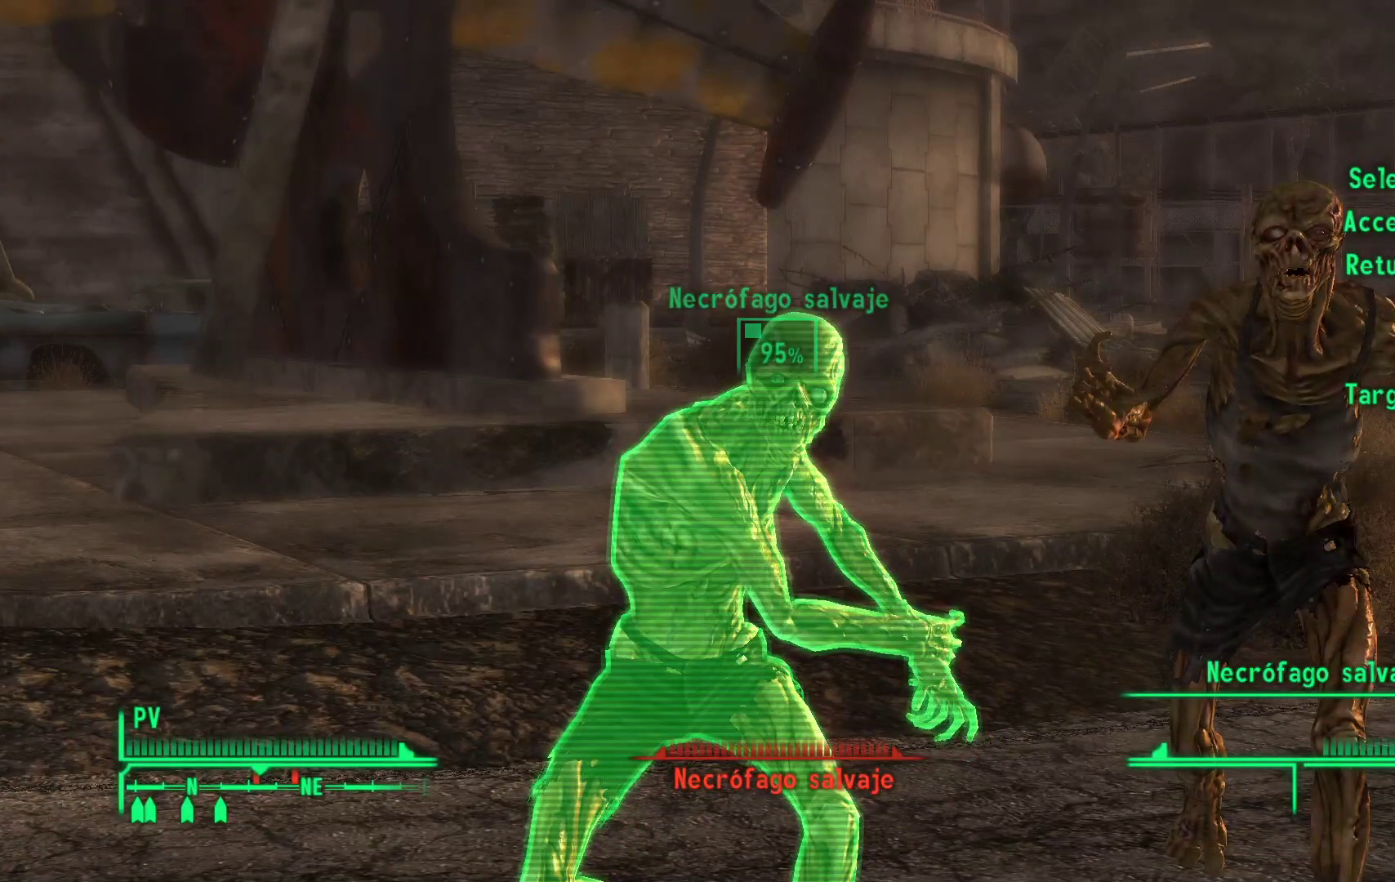
{"buttons": [], "left_stick": "center", "right_stick": "center", "events": [[133, "right_stick", "right"], [250, "right_stick", "center"]]}
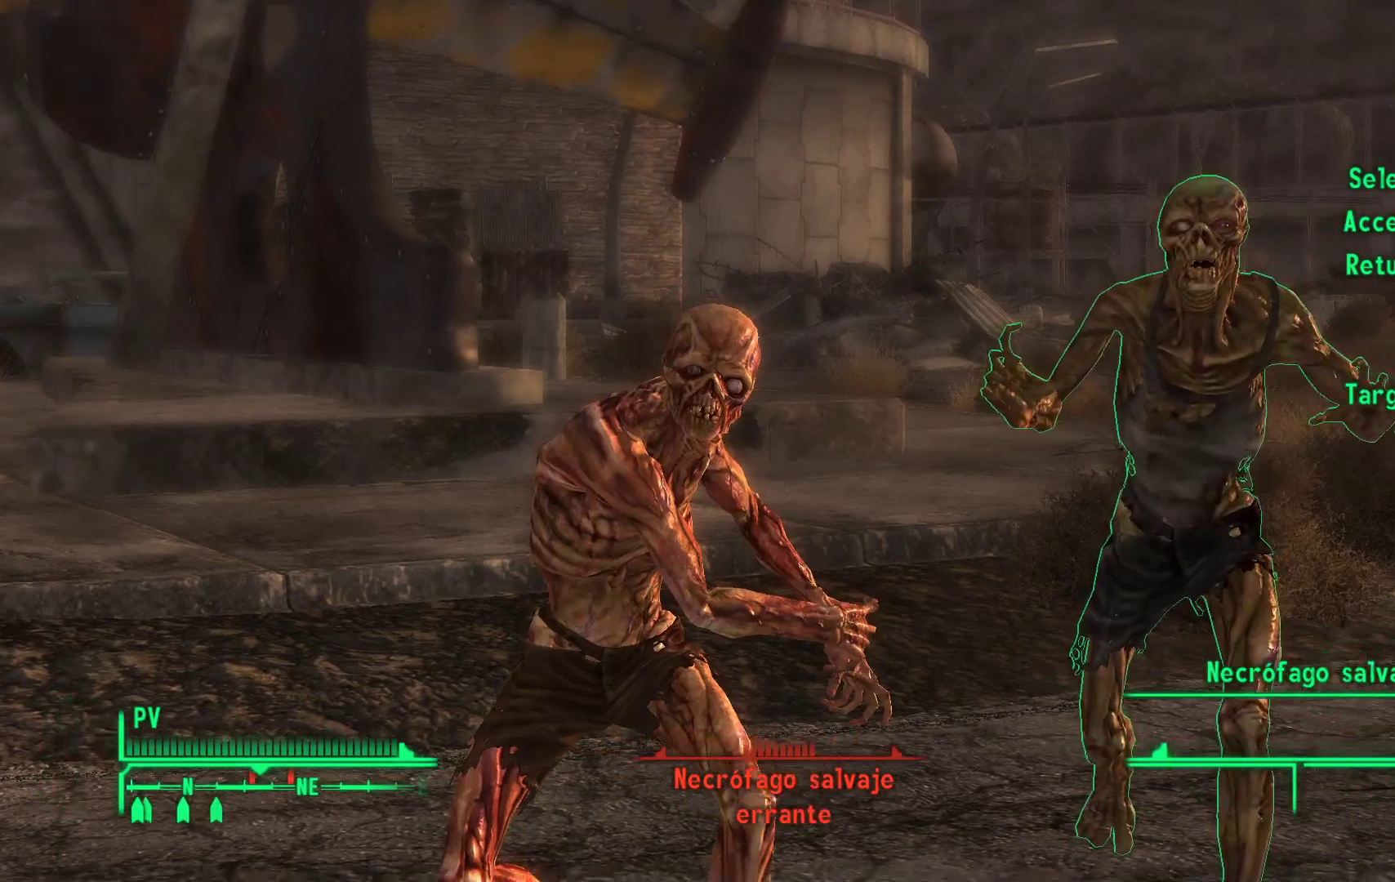
{"buttons": [], "left_stick": "center", "right_stick": "center", "events": []}
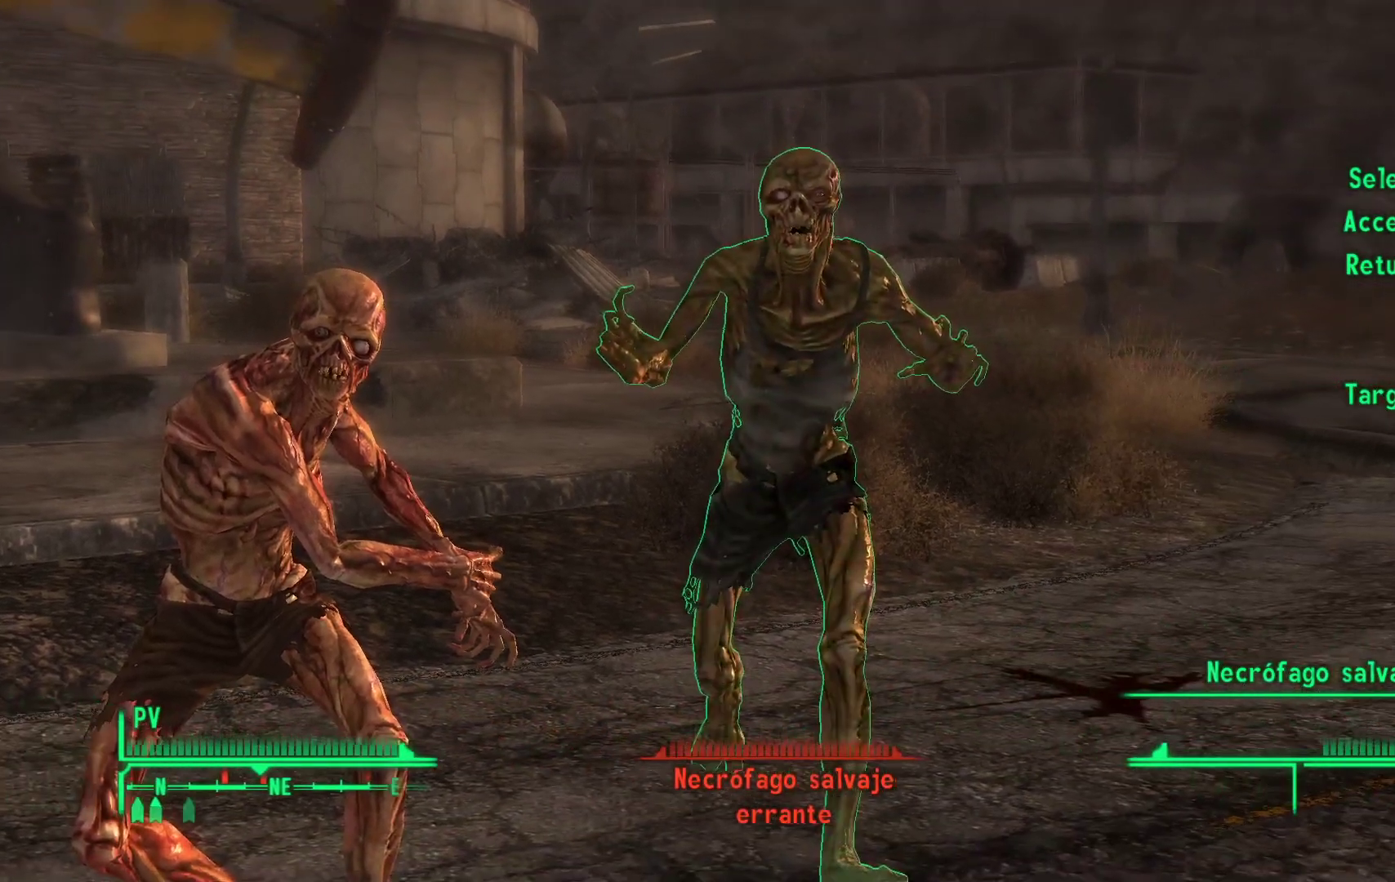
{"buttons": [], "left_stick": "center", "right_stick": "center", "events": [[333, "R1", "down"], [417, "R1", "up"]]}
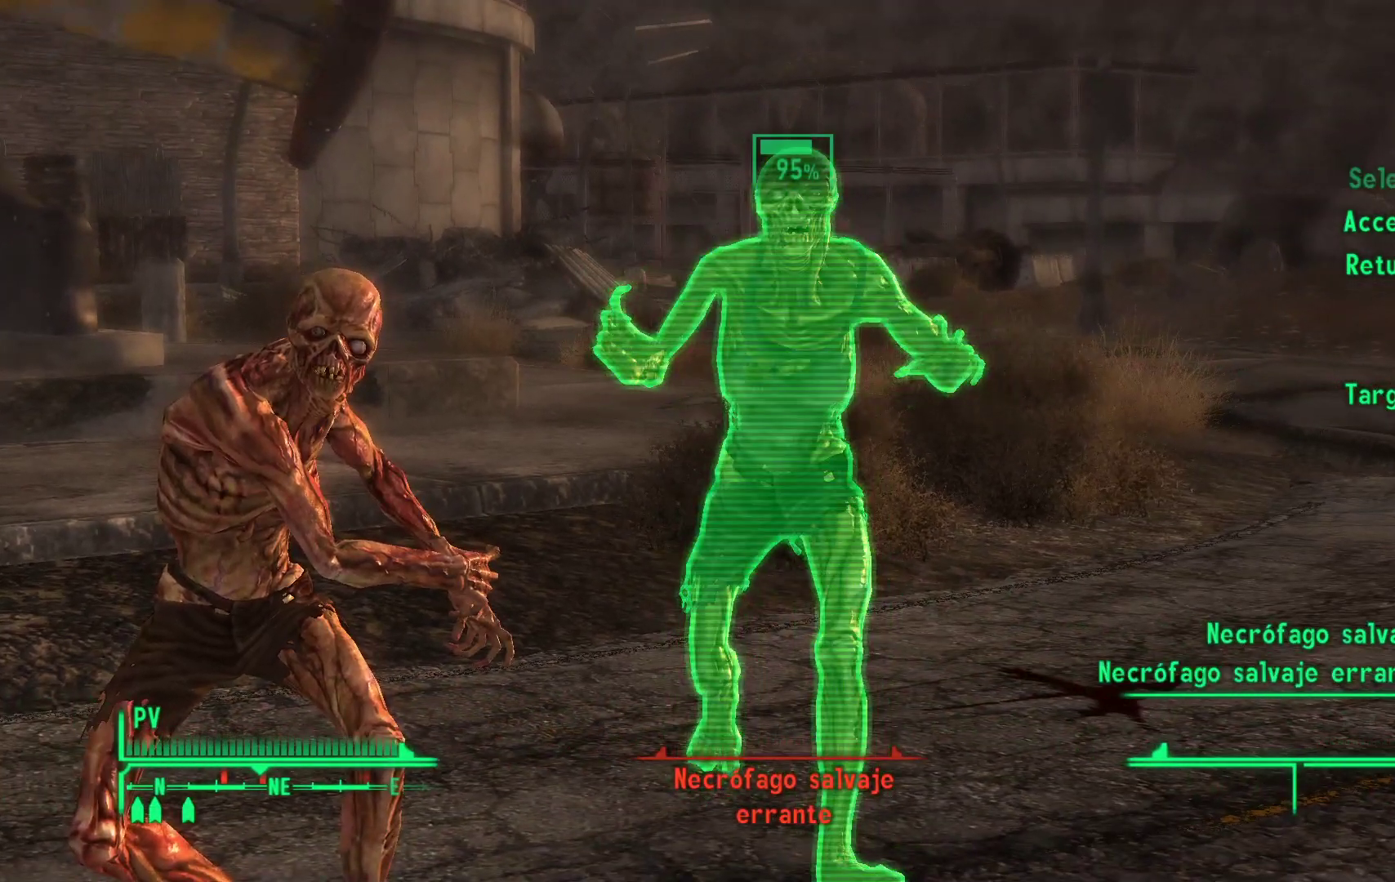
{"buttons": [], "left_stick": "center", "right_stick": "center", "events": []}
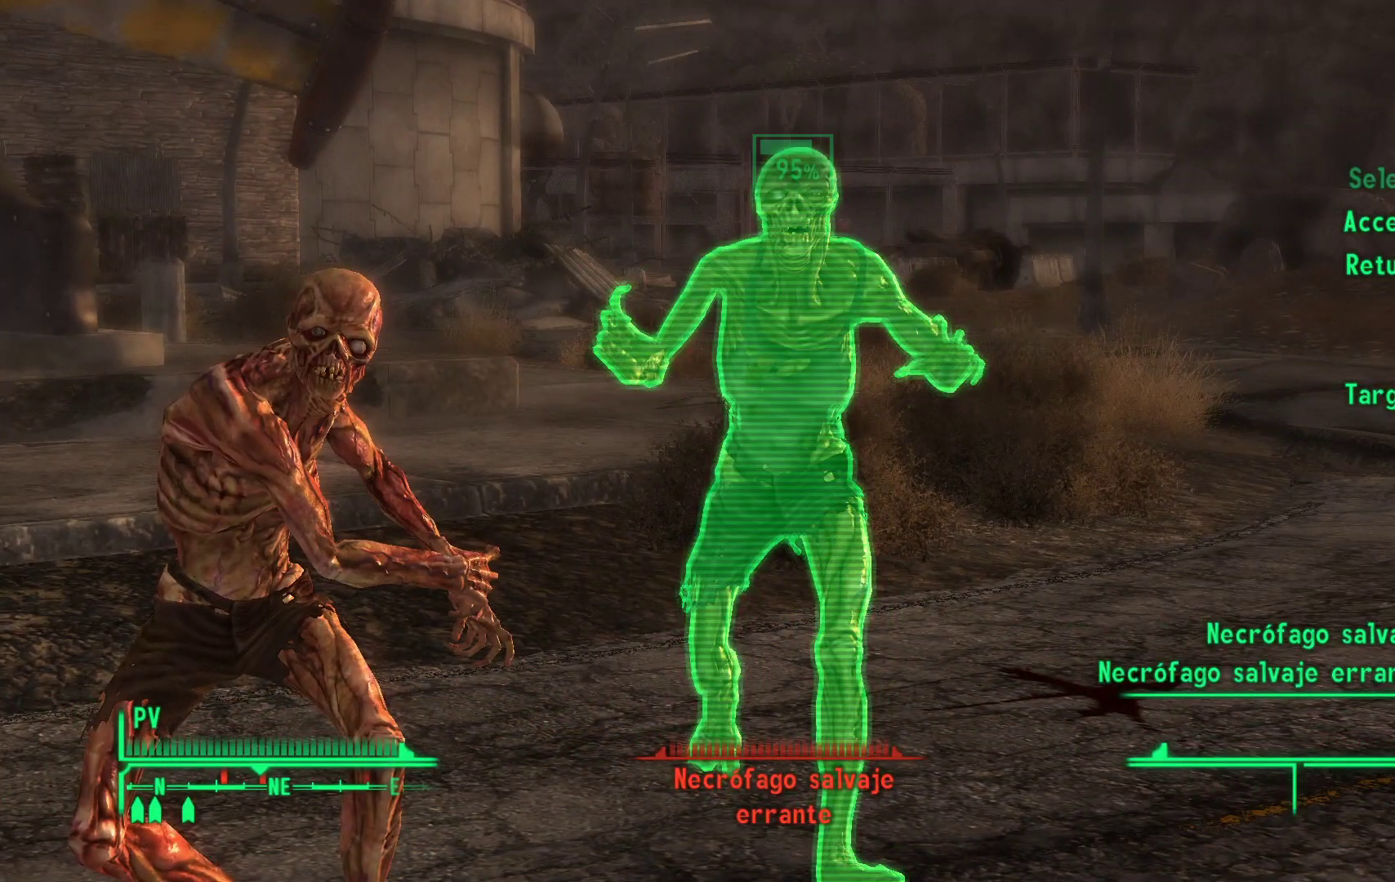
{"buttons": [], "left_stick": "center", "right_stick": "center", "events": [[350, "A", "down"], [500, "A", "up"]]}